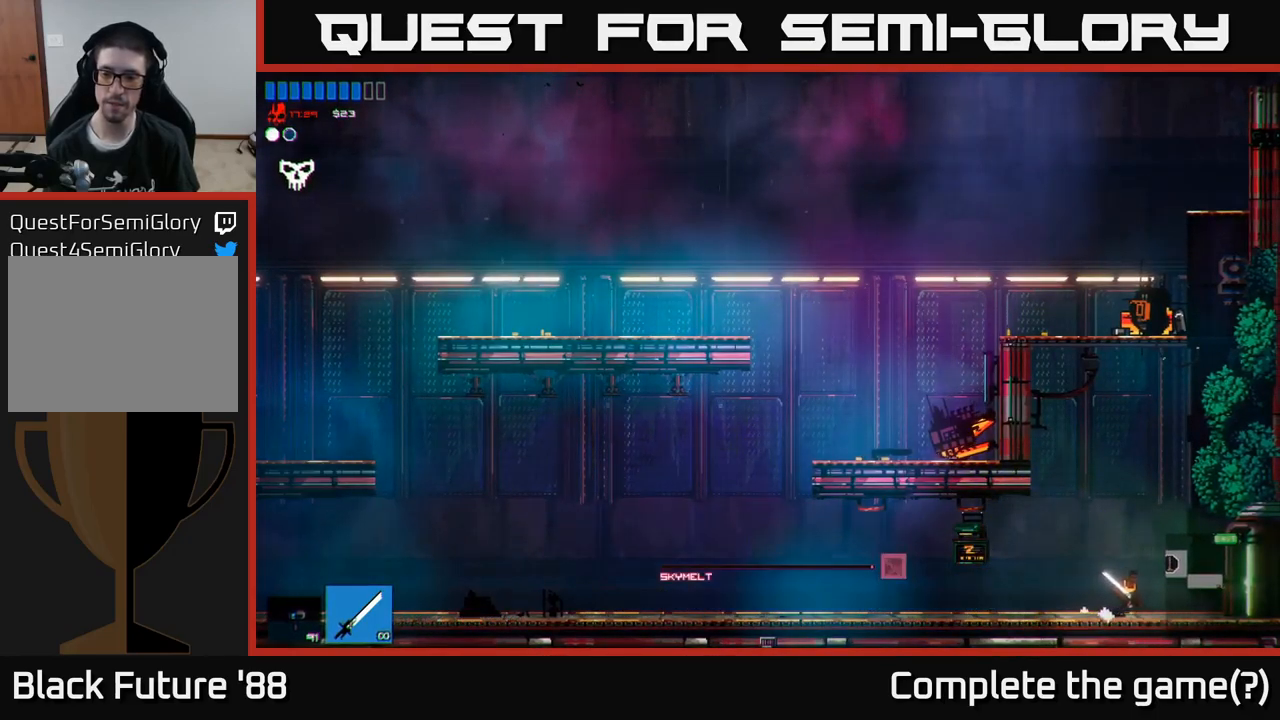
Gameplay with a controller (Xbox layout); each line is a JSON object with the inputs held at the frame after it. "events" lists button and stick changes between this image and that frame as [ms after this image, input, new state], when the widget could be followed in between.
{"buttons": [], "left_stick": "right", "right_stick": "right", "events": []}
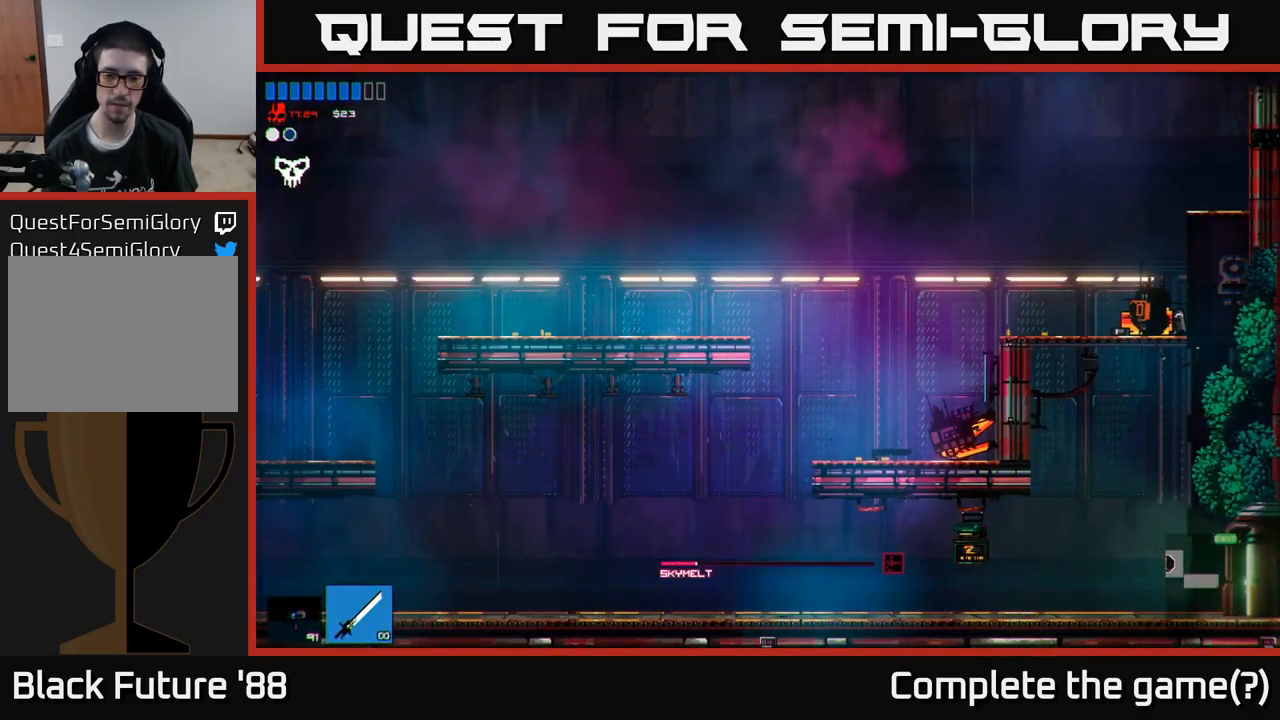
{"buttons": [], "left_stick": "right", "right_stick": "right", "events": []}
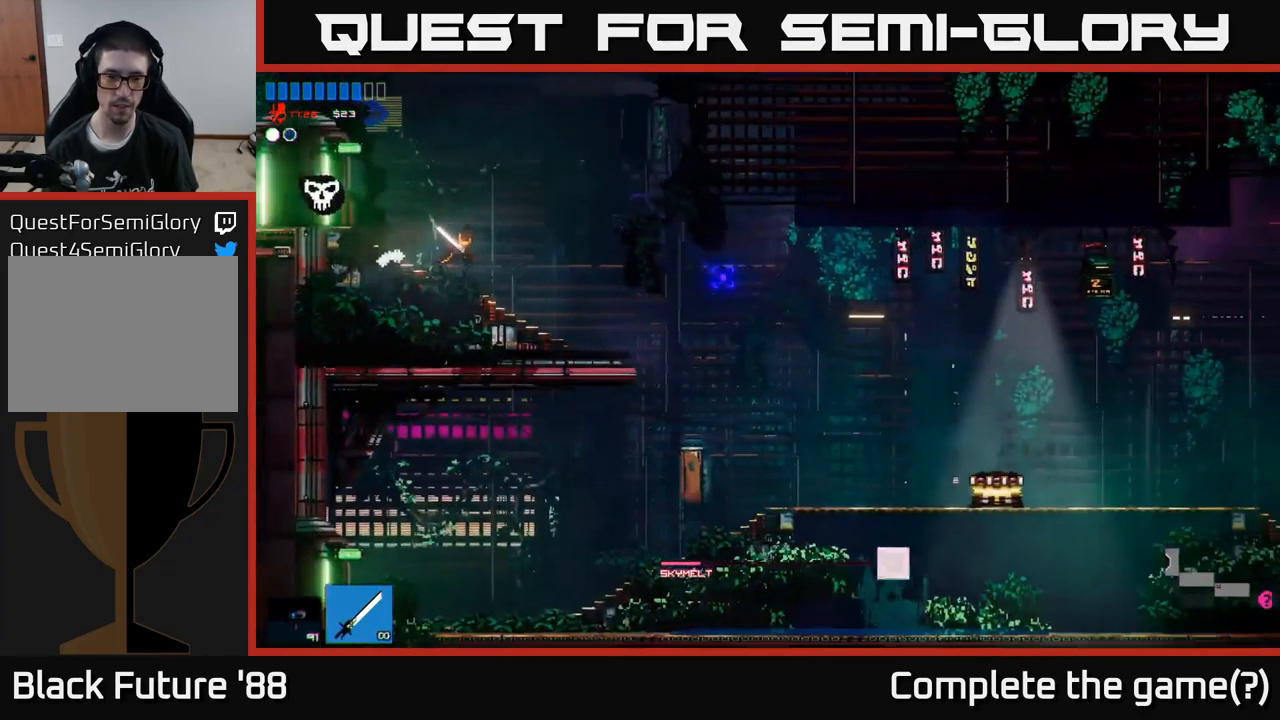
{"buttons": [], "left_stick": "right", "right_stick": "right", "events": []}
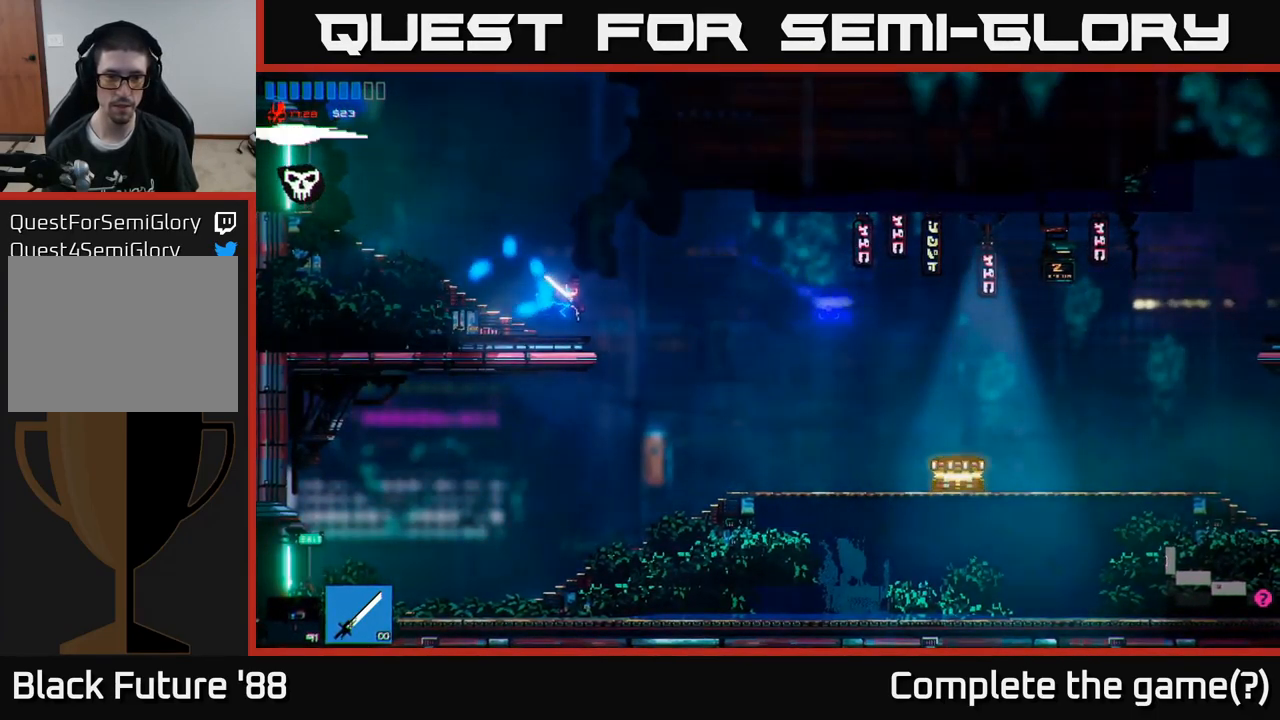
{"buttons": [], "left_stick": "right", "right_stick": "right", "events": [[50, "A", "down"], [83, "right_stick", "down-right"], [117, "A", "up"], [350, "right_stick", "right"]]}
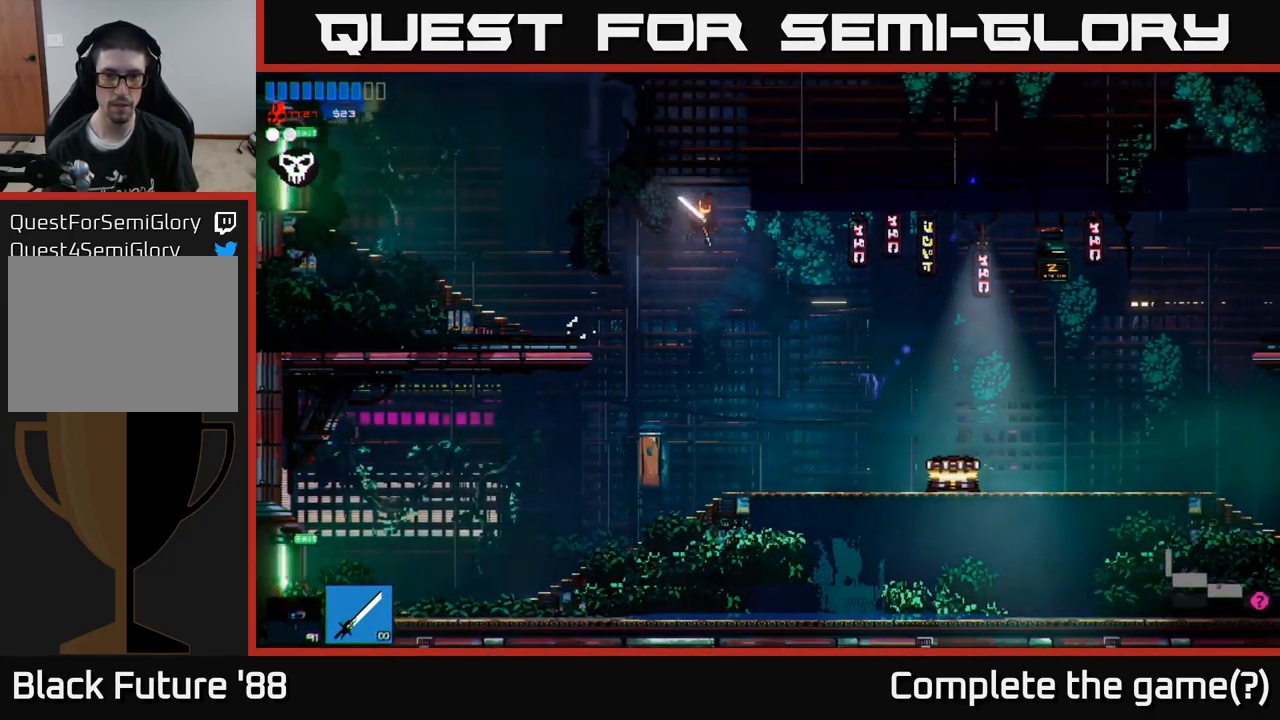
{"buttons": [], "left_stick": "right", "right_stick": "right", "events": []}
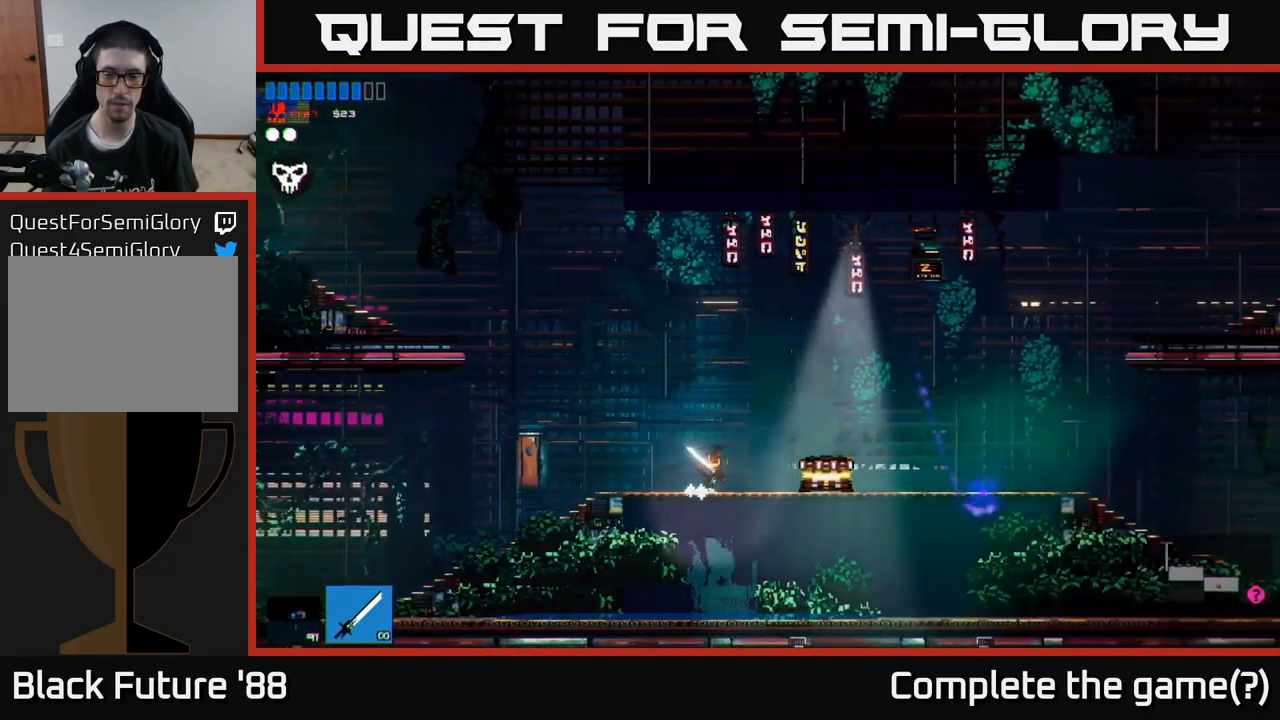
{"buttons": [], "left_stick": "right", "right_stick": "right", "events": [[300, "Y", "down"], [400, "Y", "up"]]}
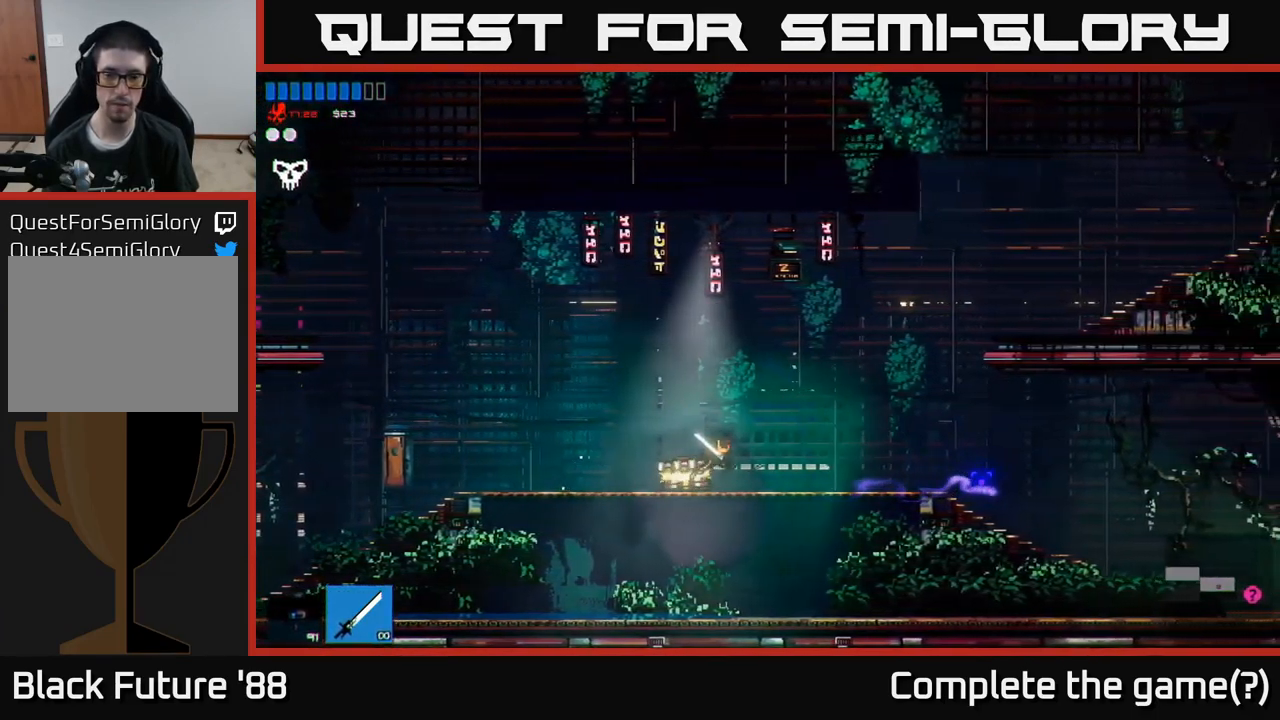
{"buttons": [], "left_stick": "center", "right_stick": "up-right", "events": [[100, "left_stick", "center"], [150, "left_stick", "left"], [317, "left_stick", "center"], [400, "right_stick", "up-right"]]}
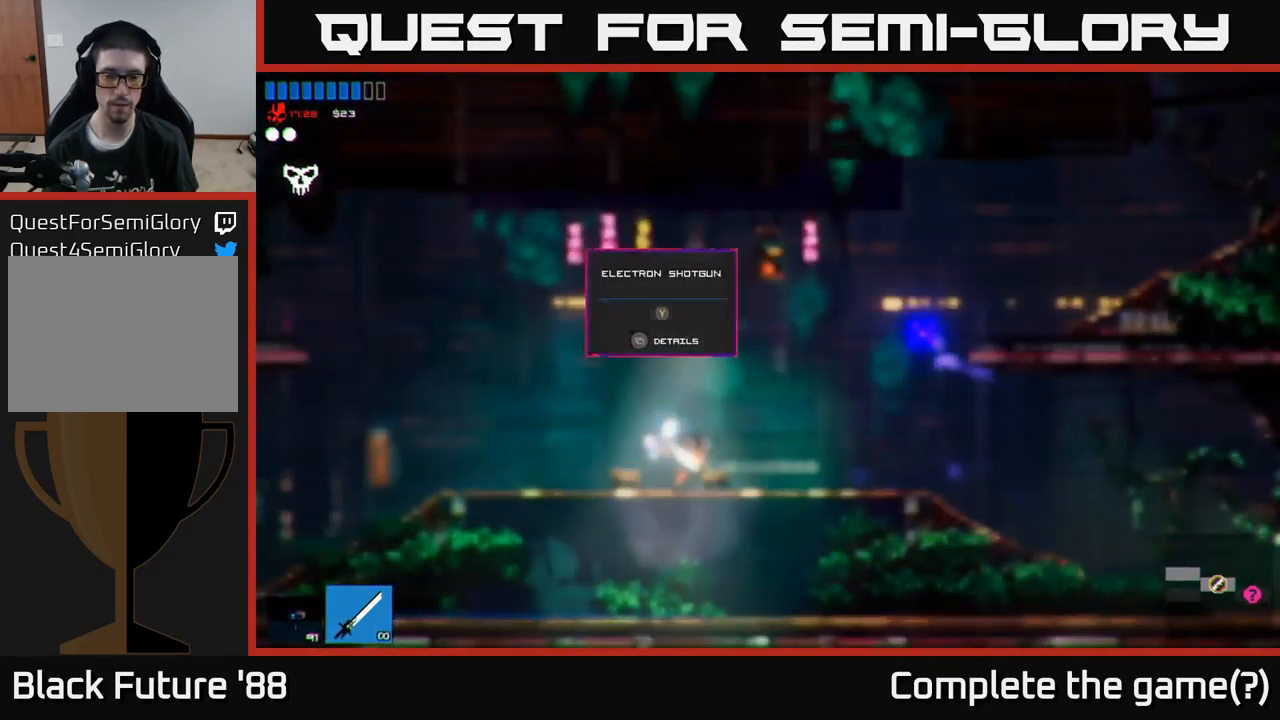
{"buttons": [], "left_stick": "center", "right_stick": "up-right", "events": []}
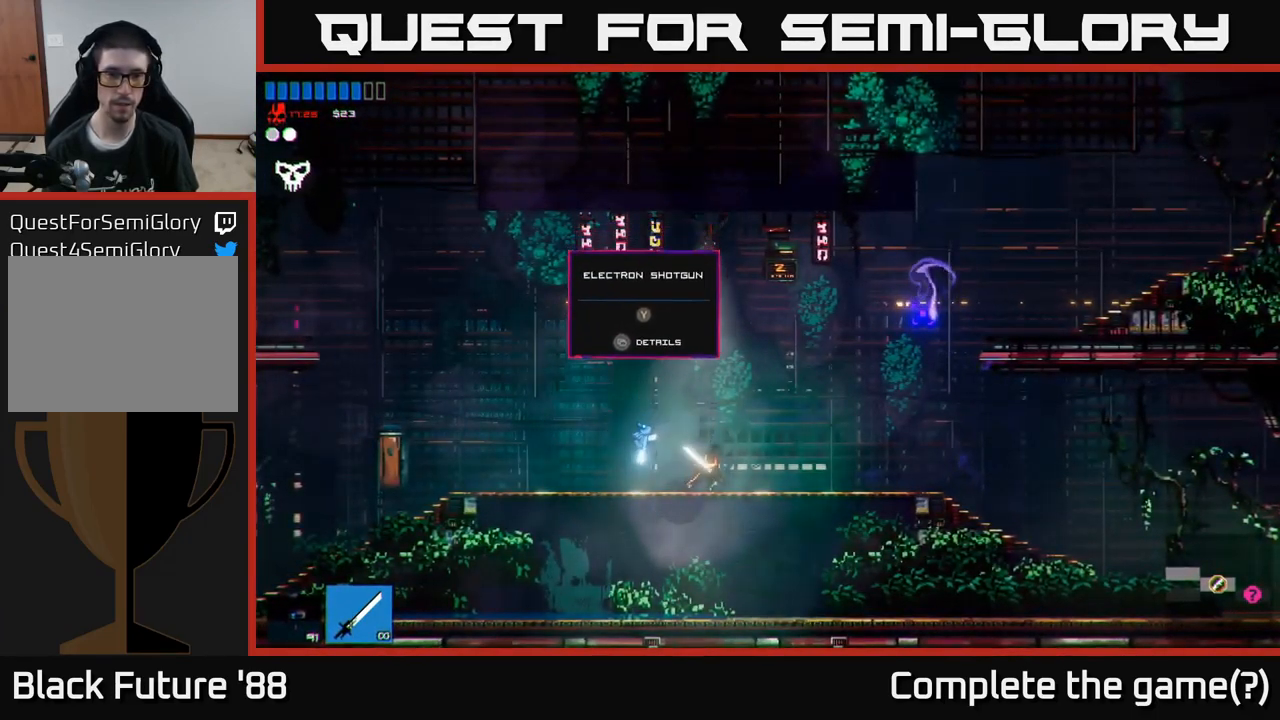
{"buttons": [], "left_stick": "center", "right_stick": "right", "events": [[83, "left_stick", "left"], [117, "right_stick", "right"], [267, "left_stick", "center"]]}
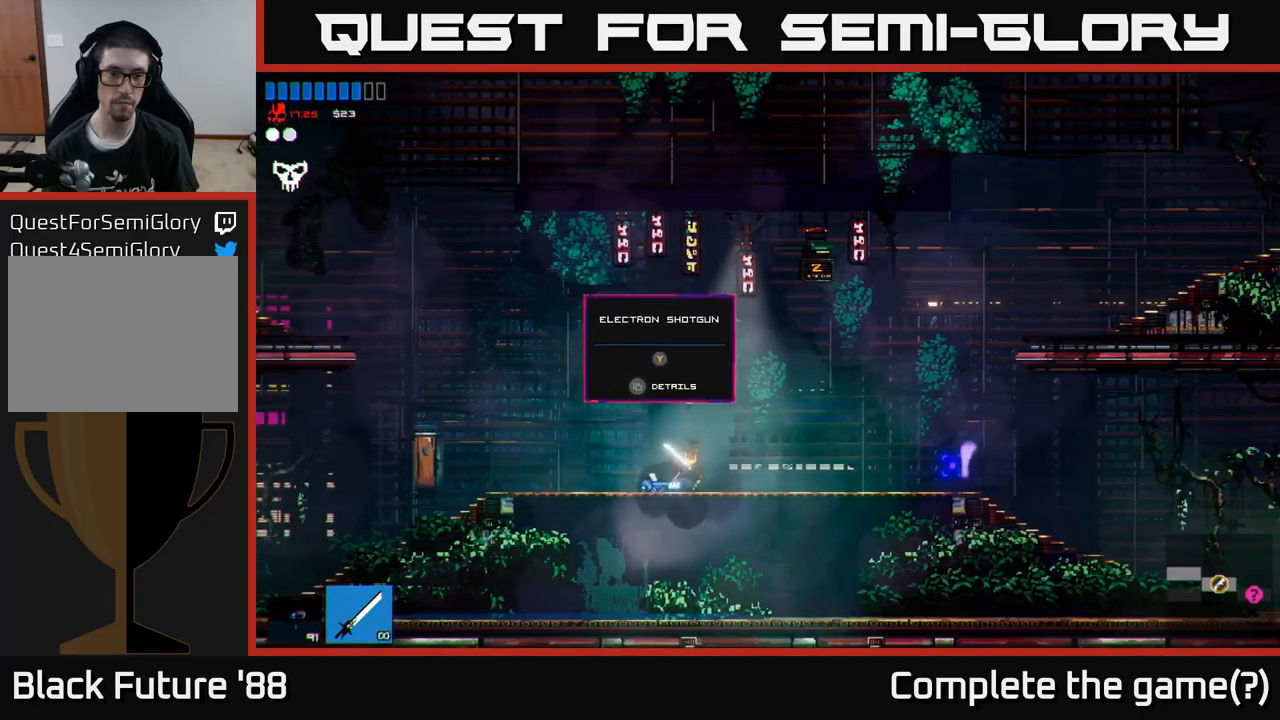
{"buttons": [], "left_stick": "center", "right_stick": "right", "events": []}
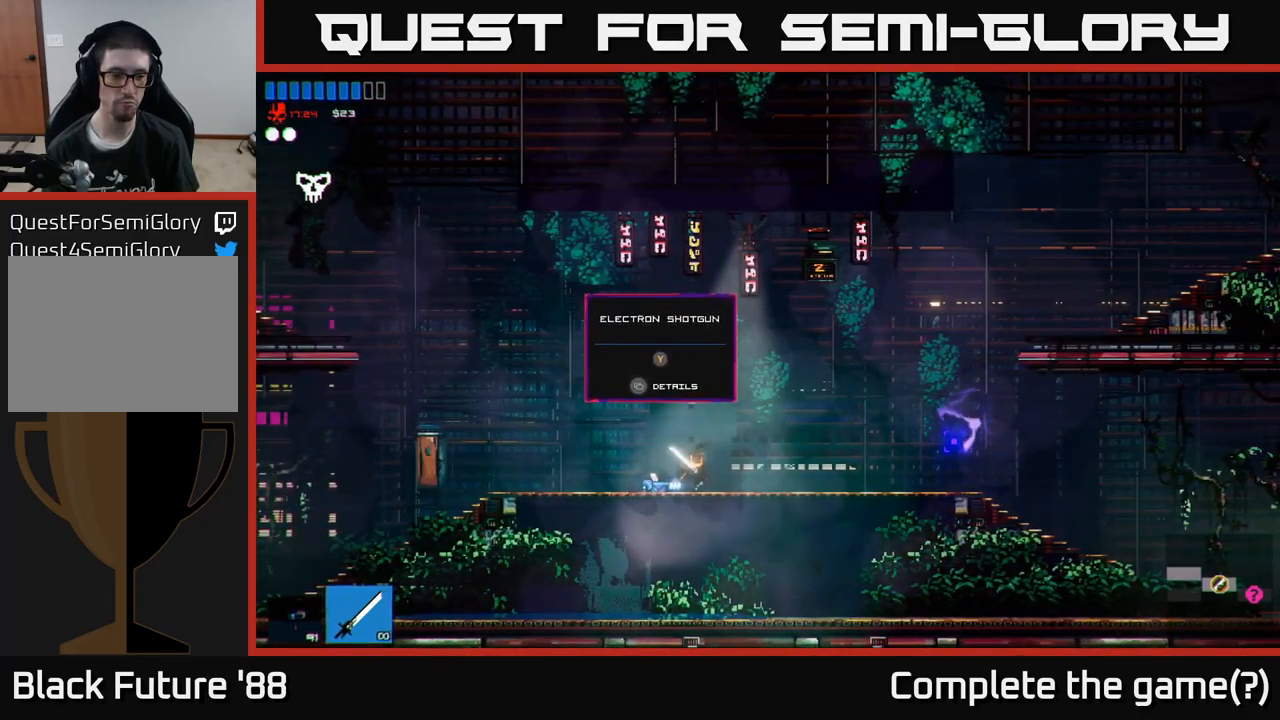
{"buttons": [], "left_stick": "center", "right_stick": "right", "events": [[250, "left_stick", "left"], [434, "left_stick", "center"]]}
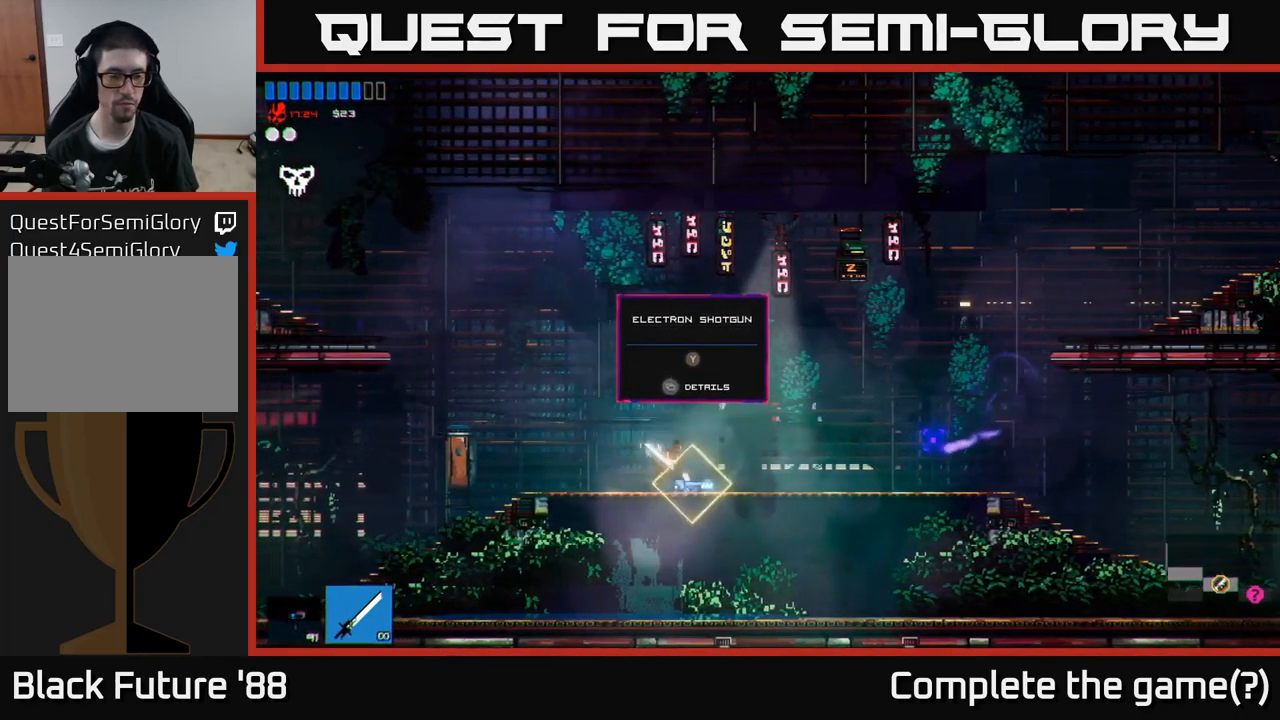
{"buttons": [], "left_stick": "right", "right_stick": "right", "events": [[50, "R1", "down"], [150, "R1", "up"], [350, "Y", "down"], [450, "Y", "up"], [484, "left_stick", "right"]]}
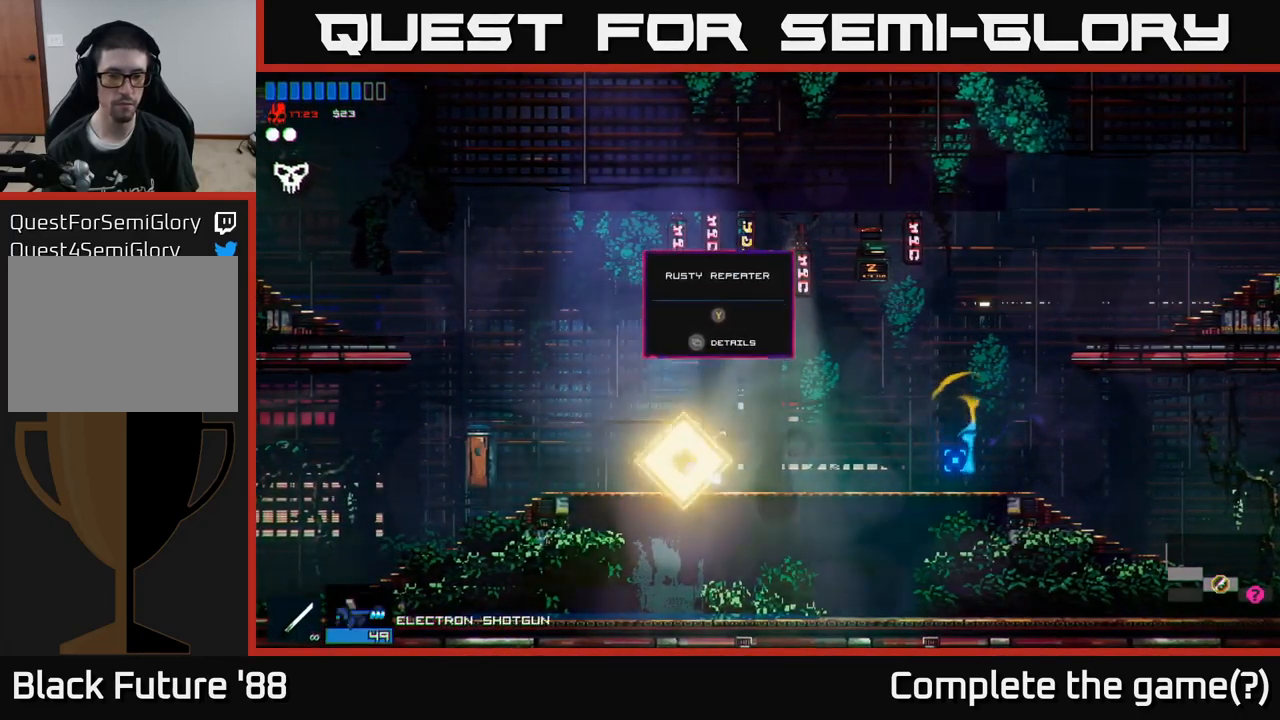
{"buttons": [], "left_stick": "right", "right_stick": "right", "events": [[317, "R1", "down"], [434, "R1", "up"]]}
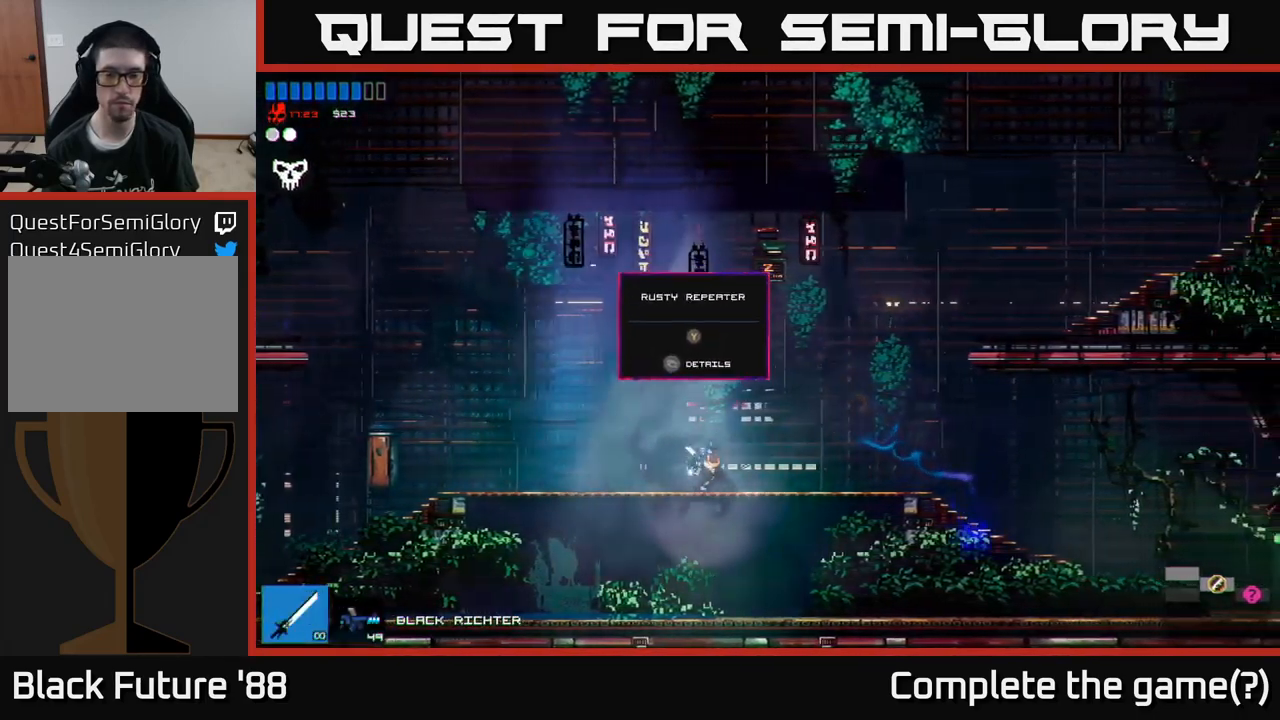
{"buttons": [], "left_stick": "right", "right_stick": "right", "events": []}
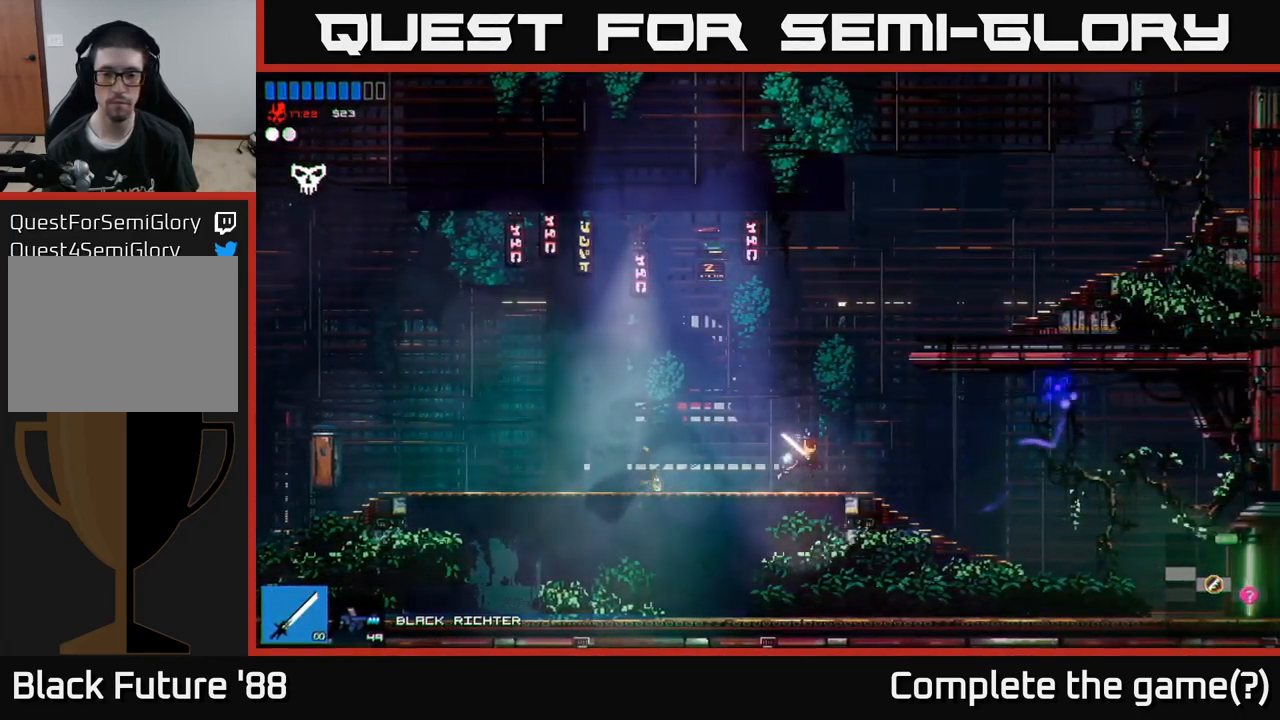
{"buttons": [], "left_stick": "right", "right_stick": "right", "events": []}
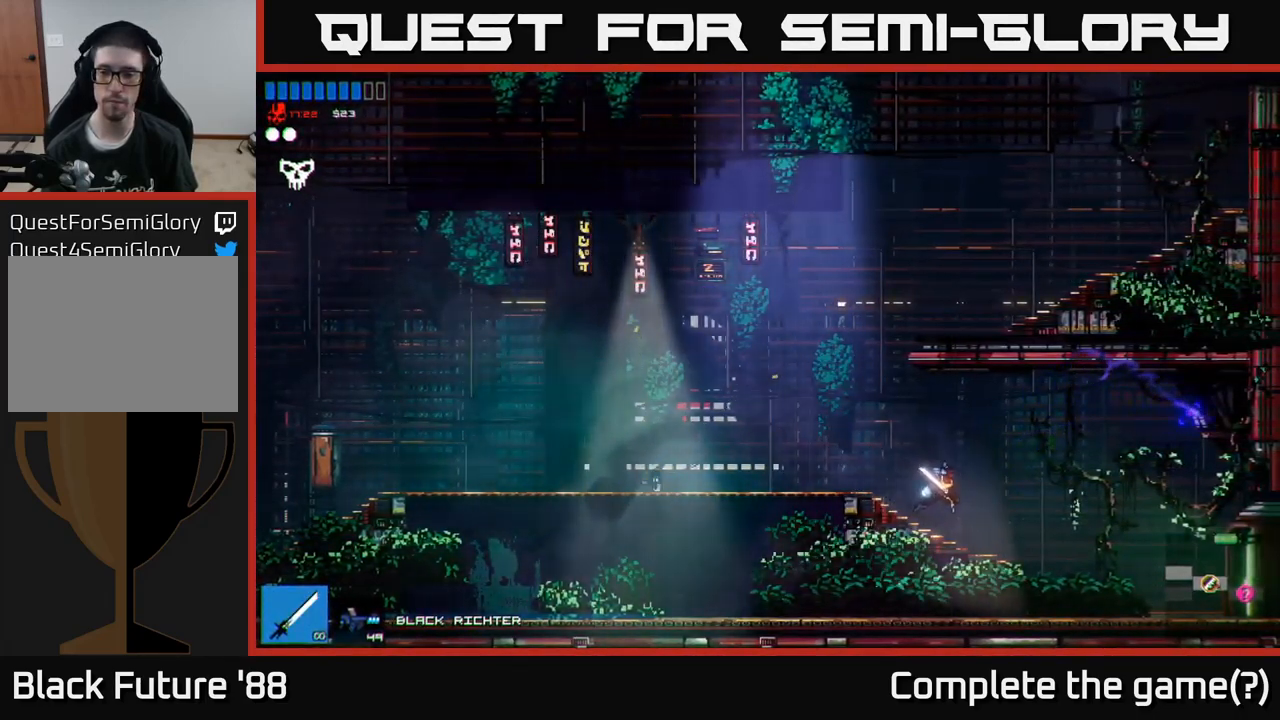
{"buttons": [], "left_stick": "right", "right_stick": "right", "events": []}
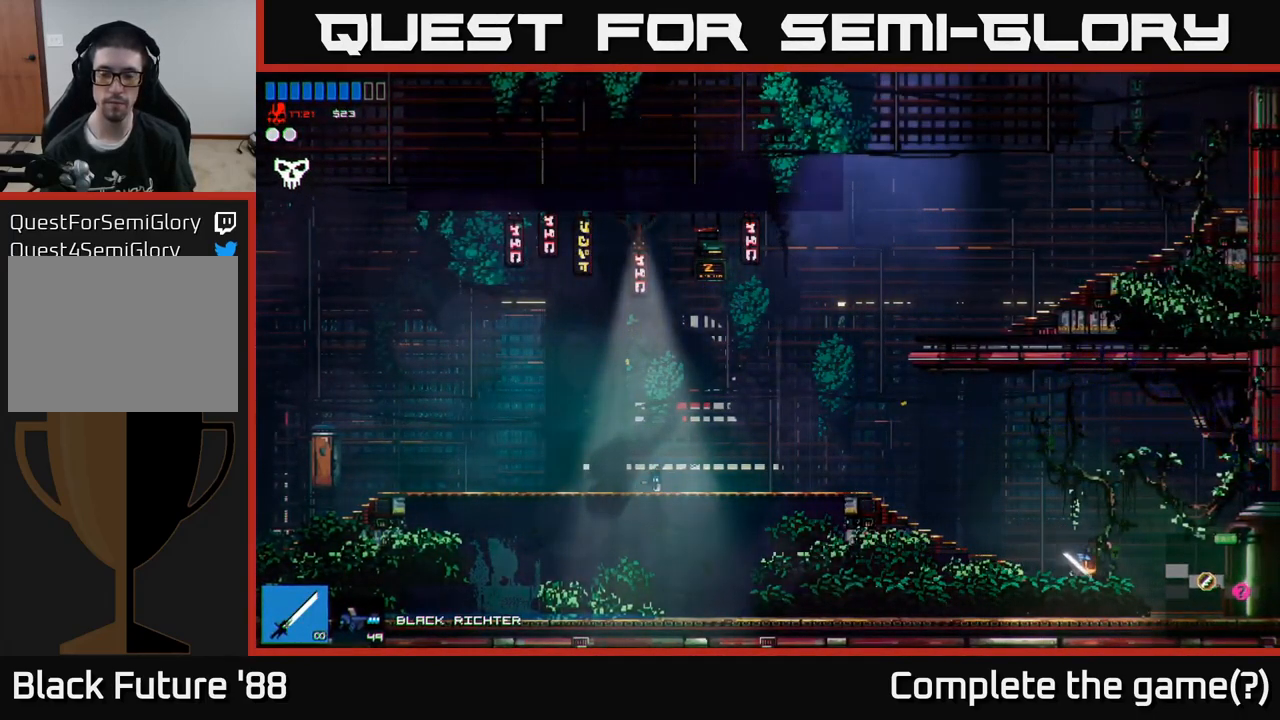
{"buttons": [], "left_stick": "right", "right_stick": "right", "events": []}
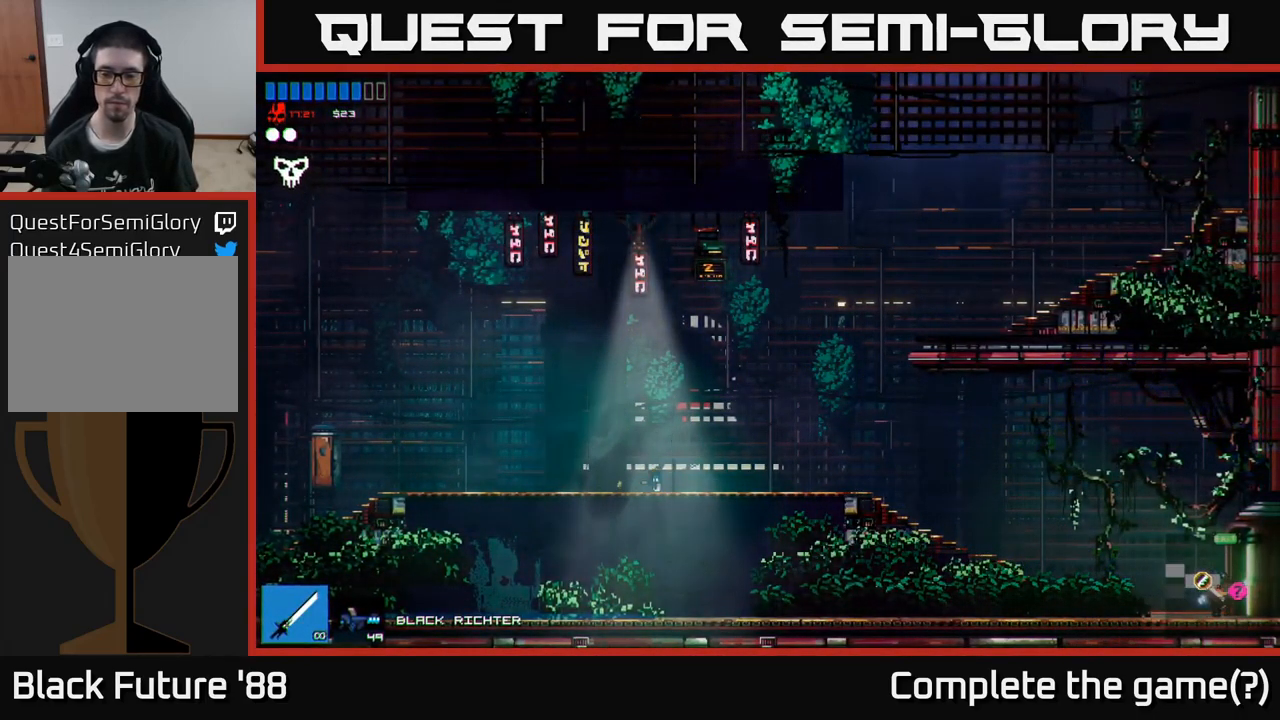
{"buttons": [], "left_stick": "right", "right_stick": "right", "events": []}
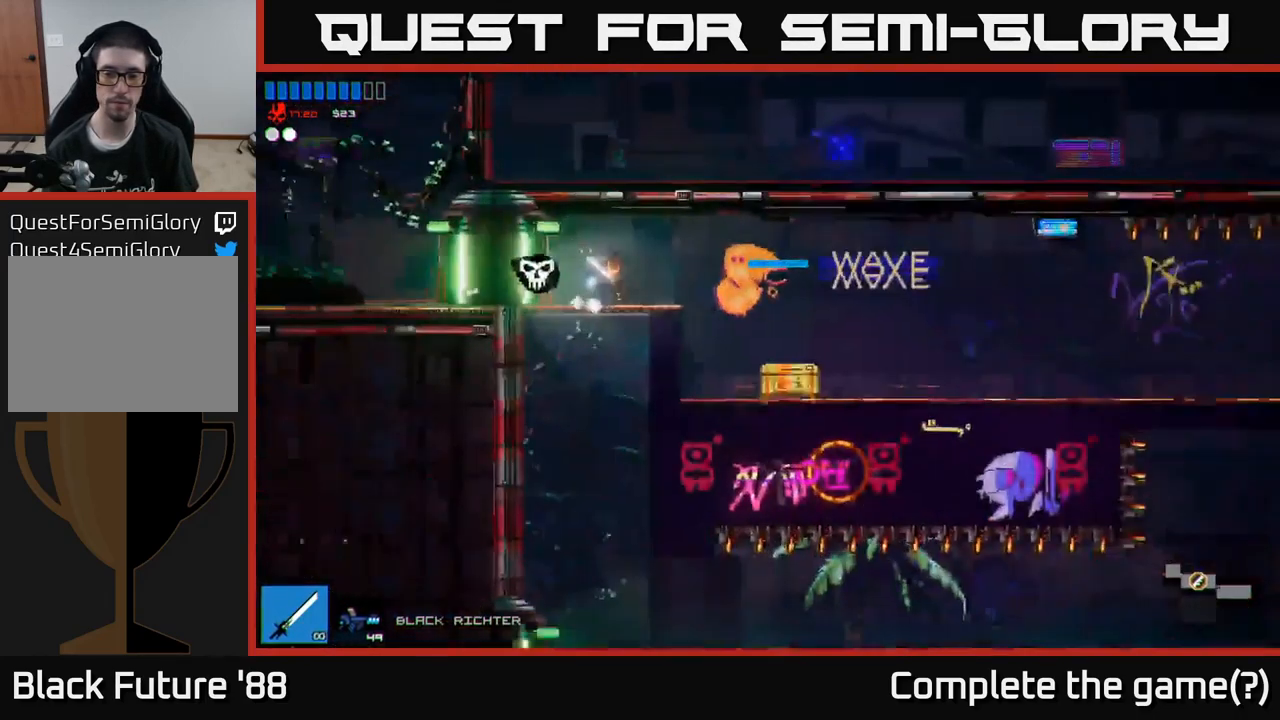
{"buttons": [], "left_stick": "right", "right_stick": "right", "events": []}
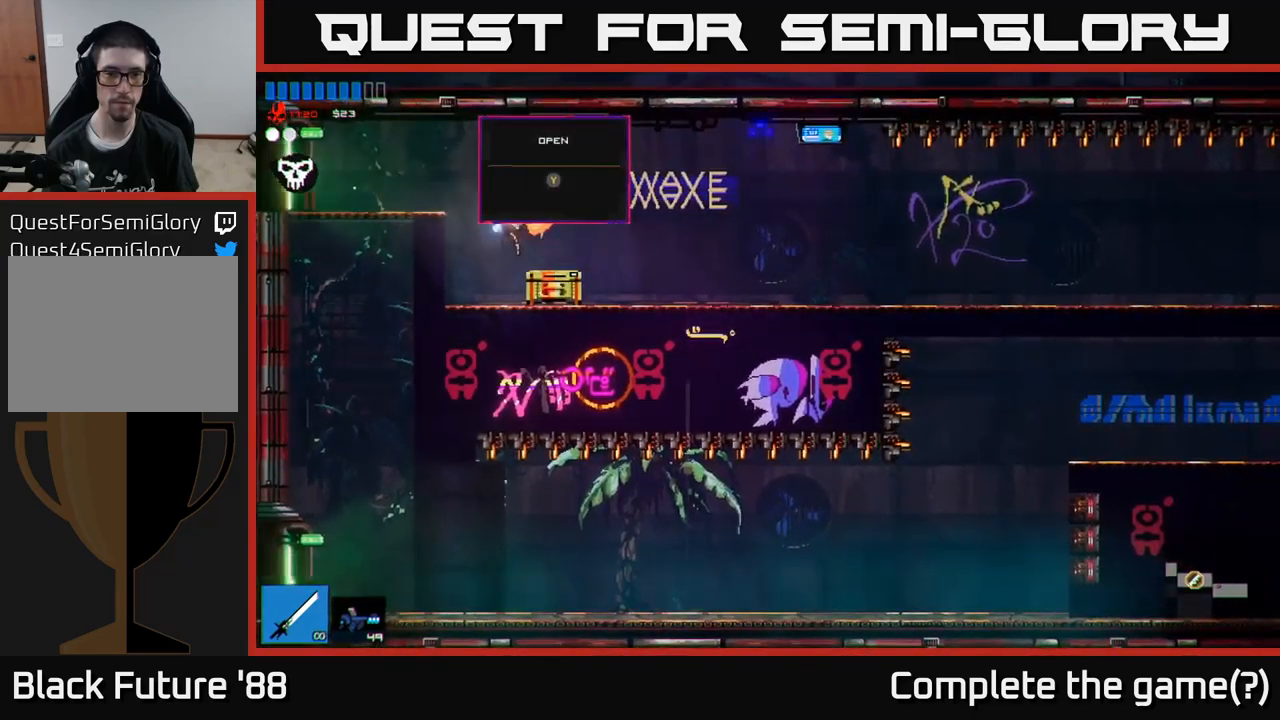
{"buttons": [], "left_stick": "center", "right_stick": "center", "events": [[233, "left_stick", "center"], [250, "right_stick", "center"], [300, "left_stick", "left"], [416, "left_stick", "center"], [433, "Y", "down"], [483, "Y", "up"]]}
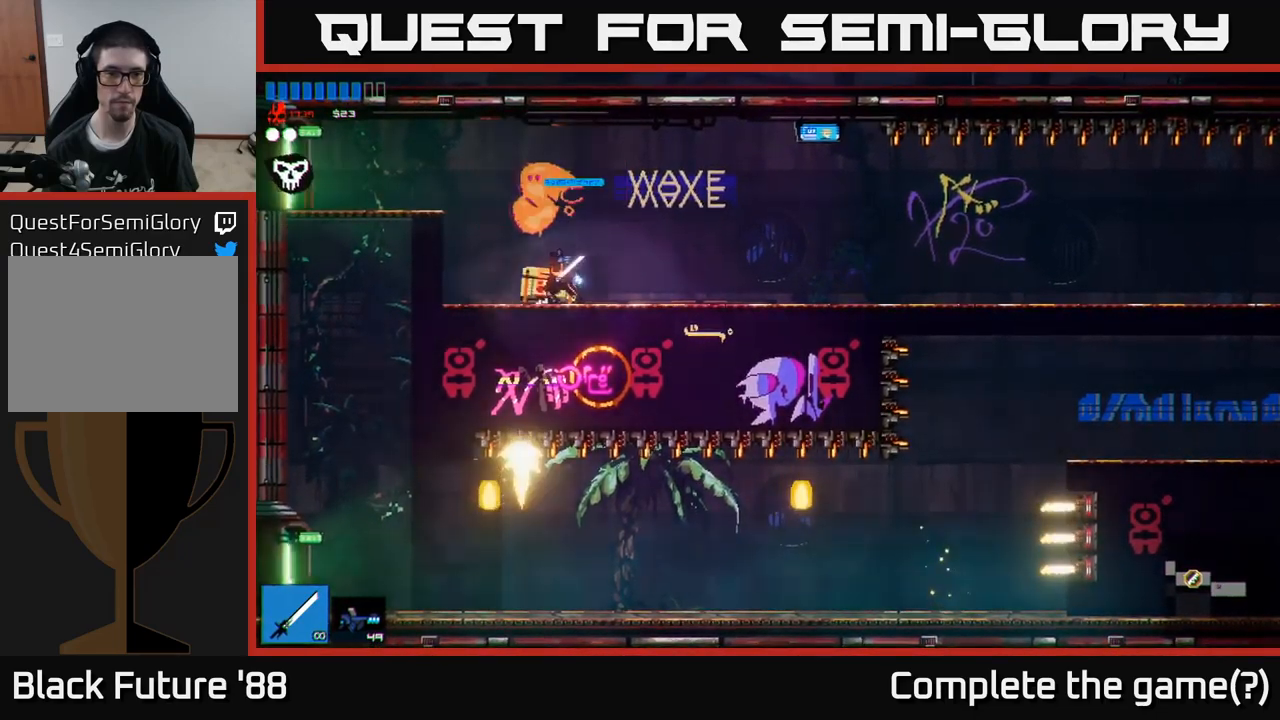
{"buttons": [], "left_stick": "center", "right_stick": "right", "events": [[133, "left_stick", "left"], [266, "left_stick", "center"], [350, "right_stick", "right"]]}
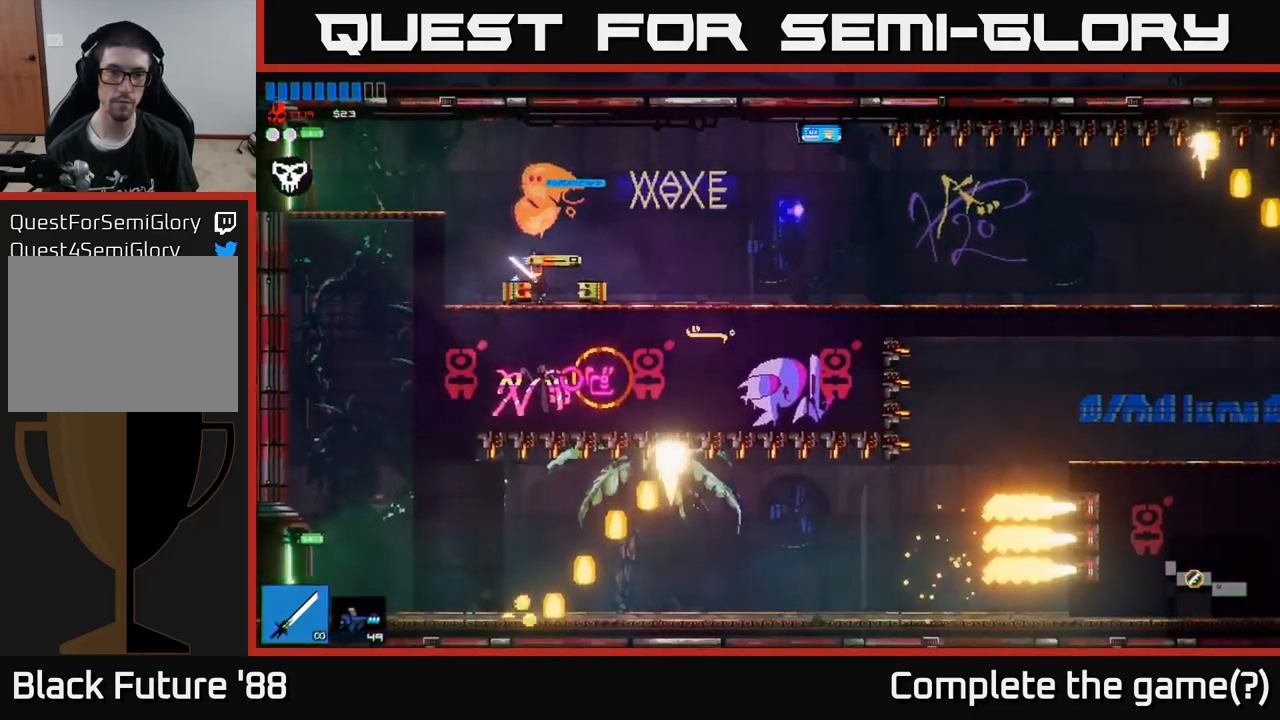
{"buttons": [], "left_stick": "center", "right_stick": "right", "events": []}
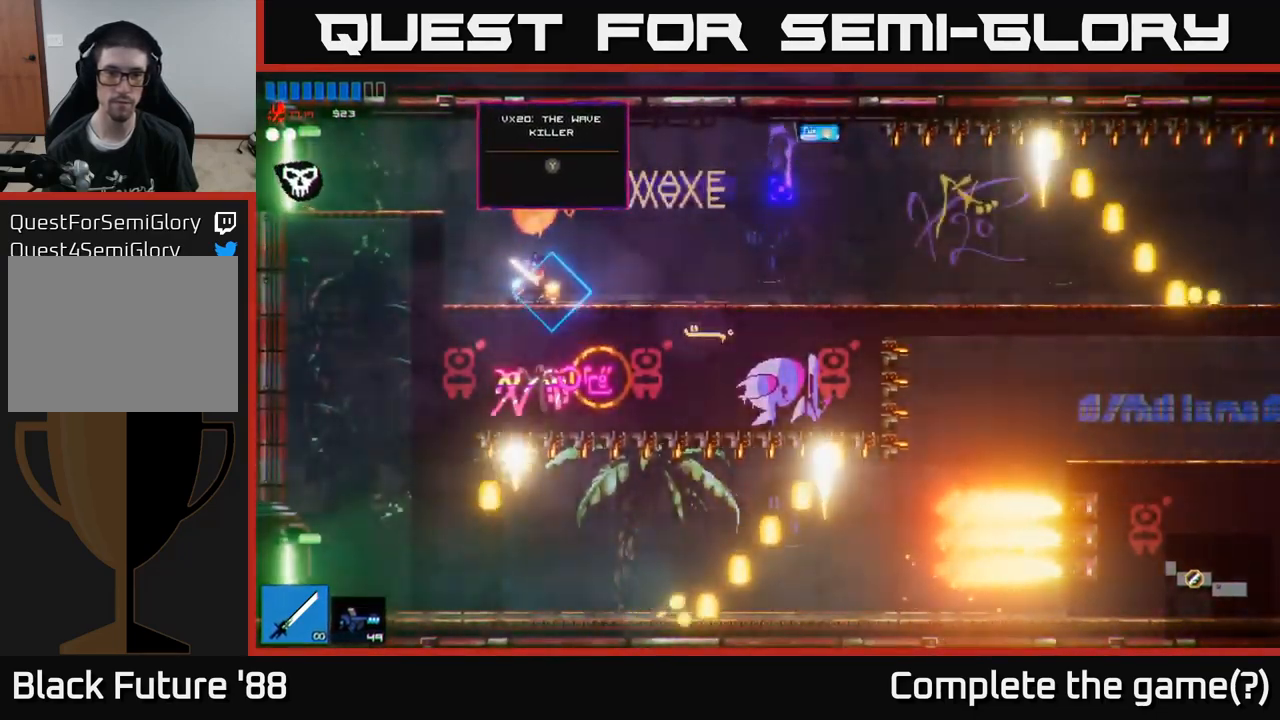
{"buttons": [], "left_stick": "right", "right_stick": "center", "events": [[483, "left_stick", "right"], [483, "right_stick", "center"]]}
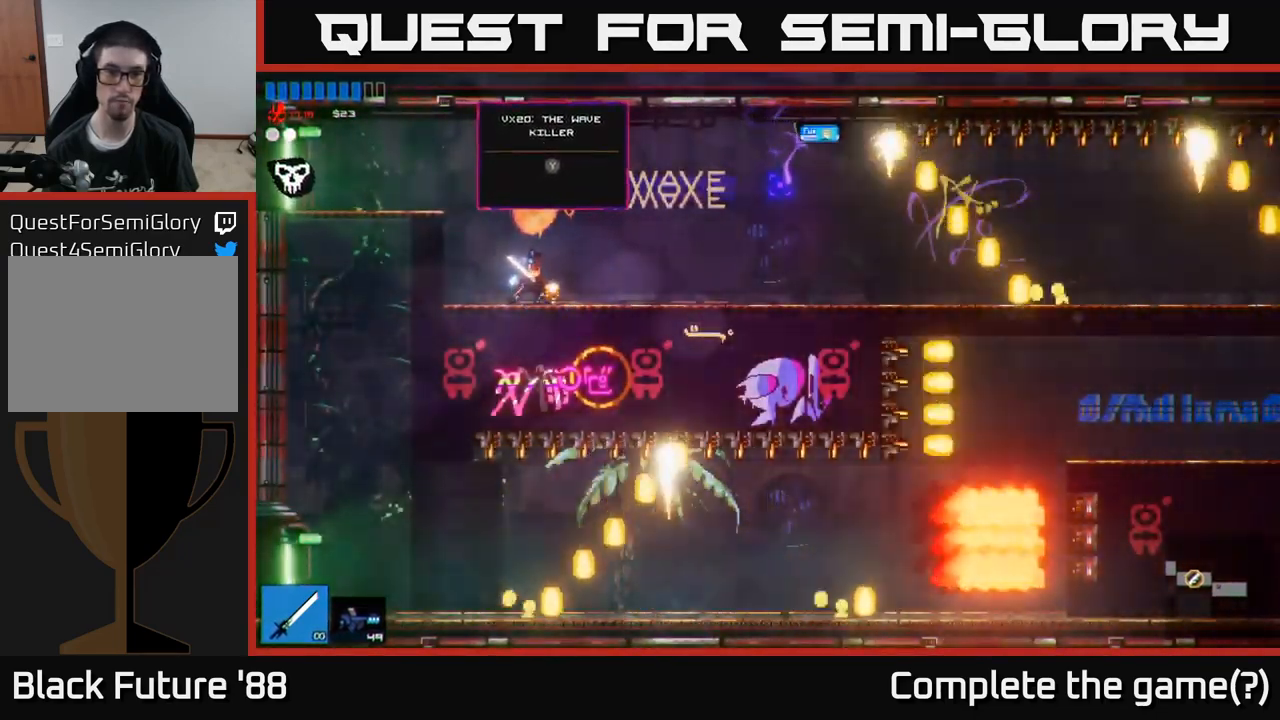
{"buttons": [], "left_stick": "center", "right_stick": "right", "events": [[83, "Y", "down"], [100, "left_stick", "center"], [133, "Y", "up"], [366, "right_stick", "right"]]}
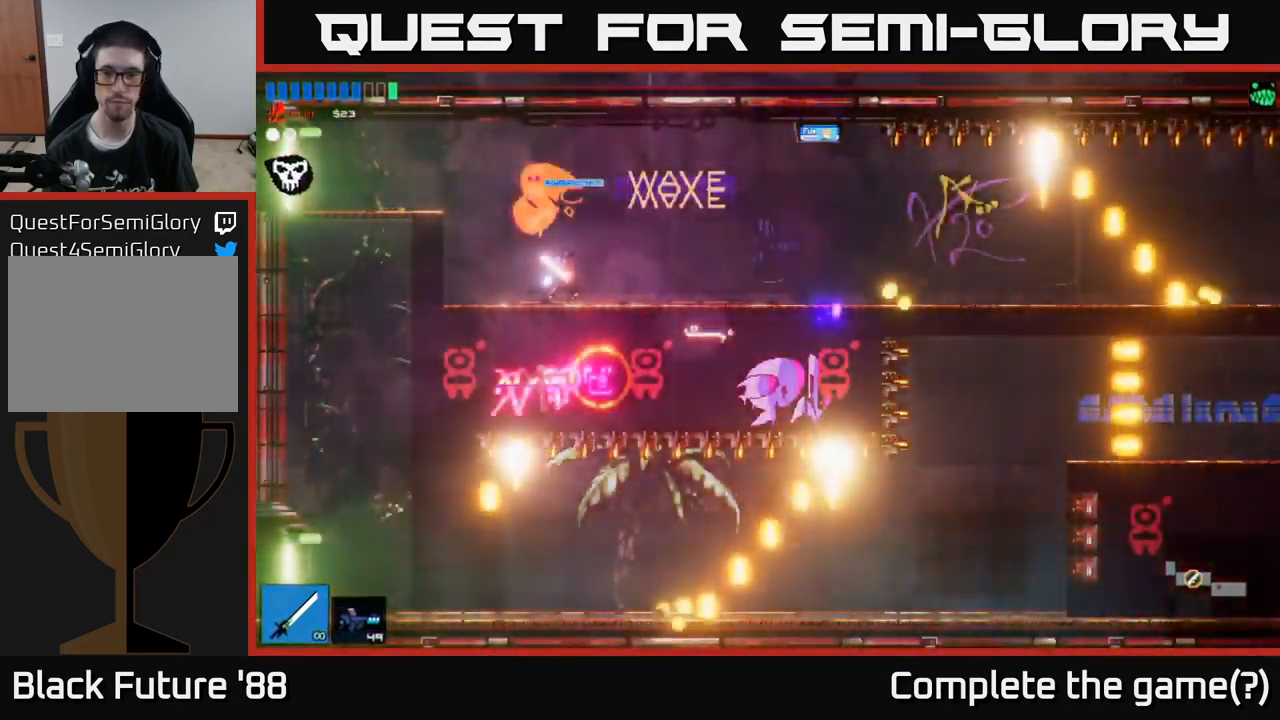
{"buttons": [], "left_stick": "left", "right_stick": "right", "events": [[166, "left_stick", "right"], [300, "left_stick", "center"], [383, "left_stick", "left"]]}
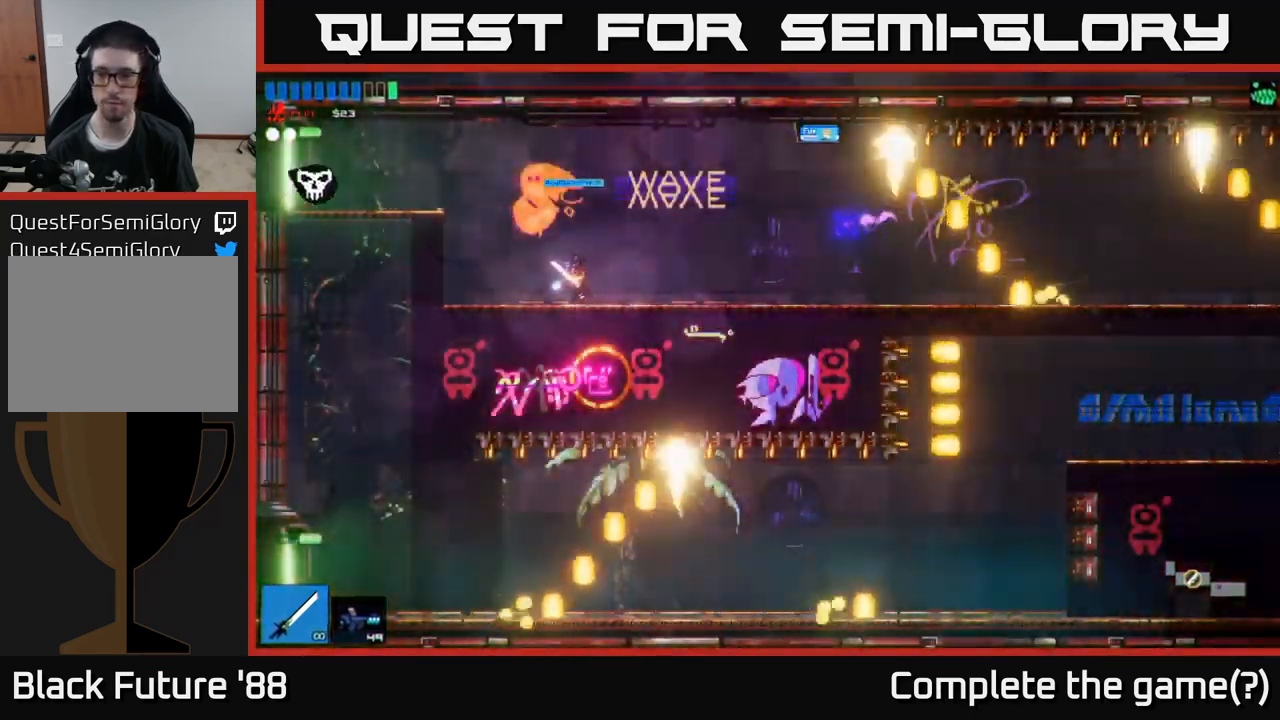
{"buttons": [], "left_stick": "left", "right_stick": "right", "events": [[83, "A", "down"], [266, "A", "up"]]}
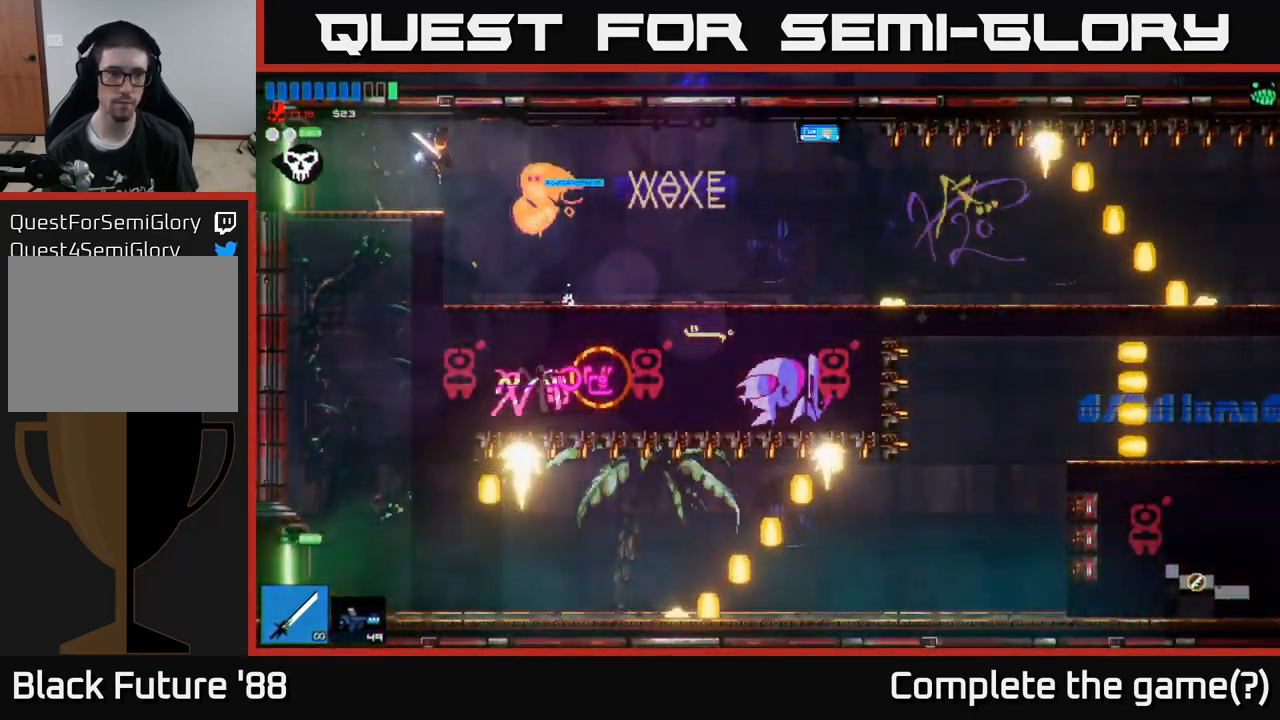
{"buttons": [], "left_stick": "center", "right_stick": "center", "events": [[16, "right_stick", "center"], [183, "left_stick", "down"], [216, "A", "down"], [283, "A", "up"], [416, "left_stick", "center"]]}
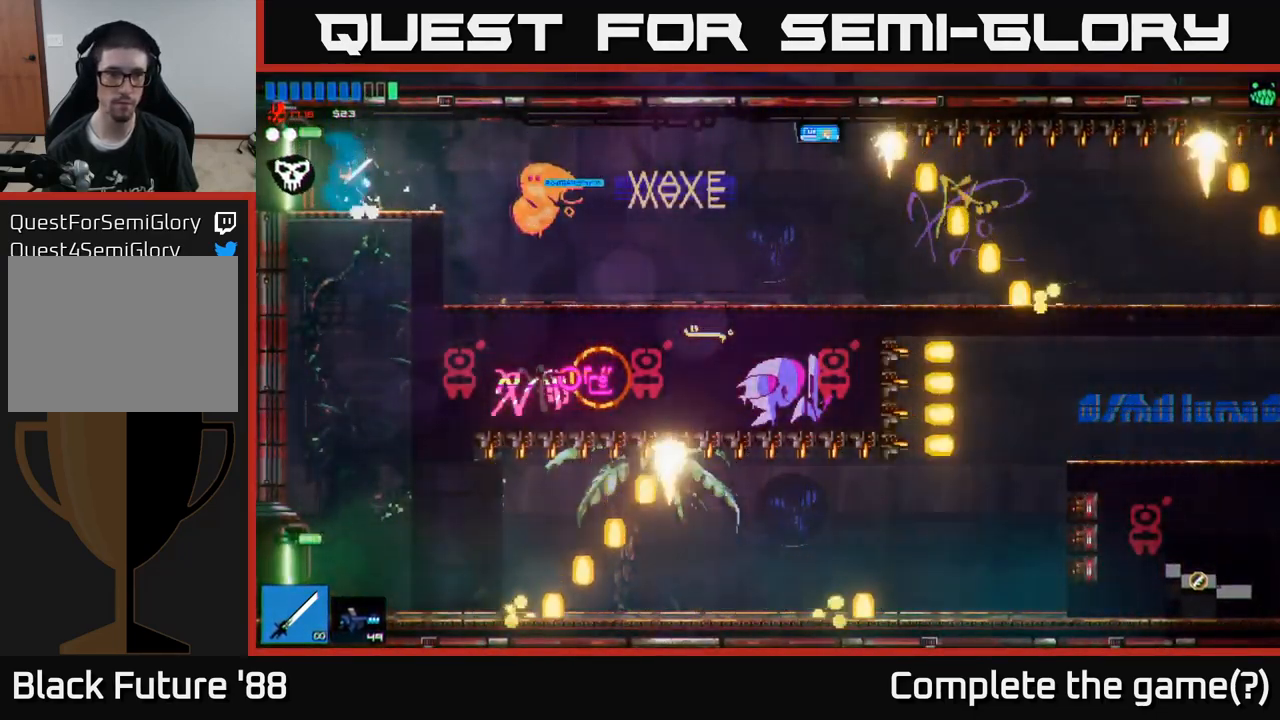
{"buttons": [], "left_stick": "left", "right_stick": "center", "events": [[216, "left_stick", "down"], [350, "left_stick", "left"]]}
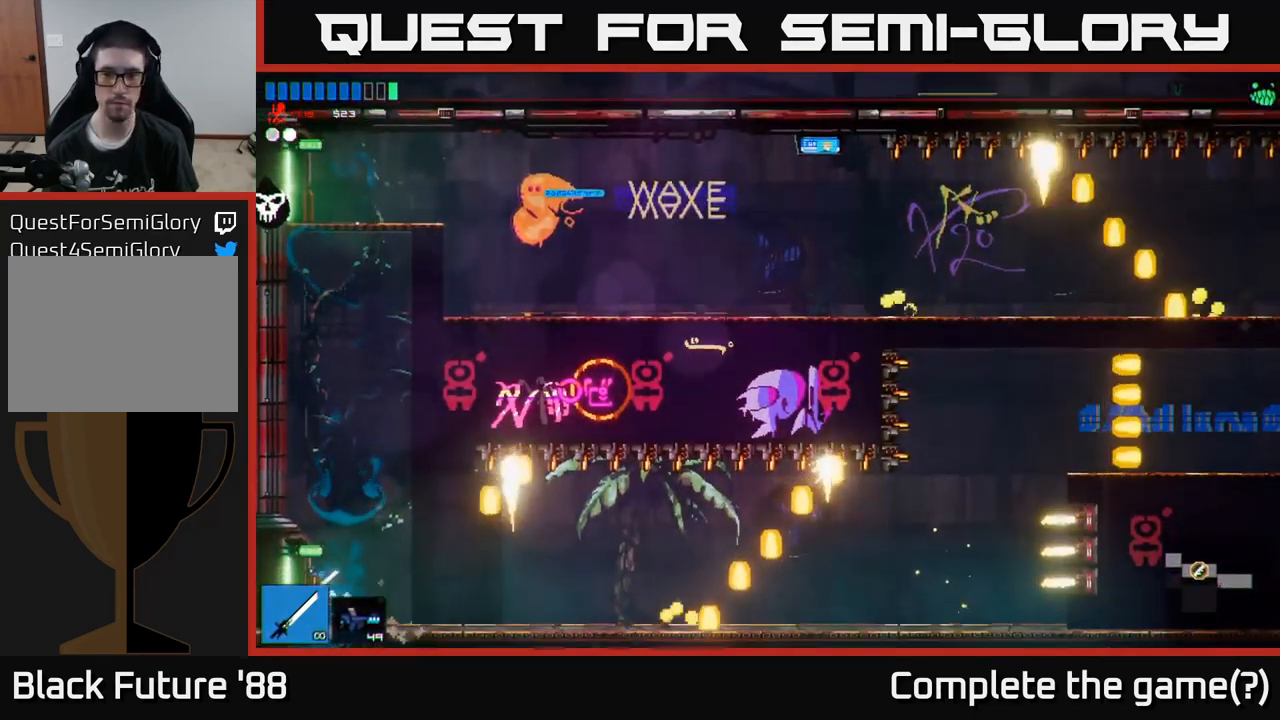
{"buttons": [], "left_stick": "left", "right_stick": "center", "events": []}
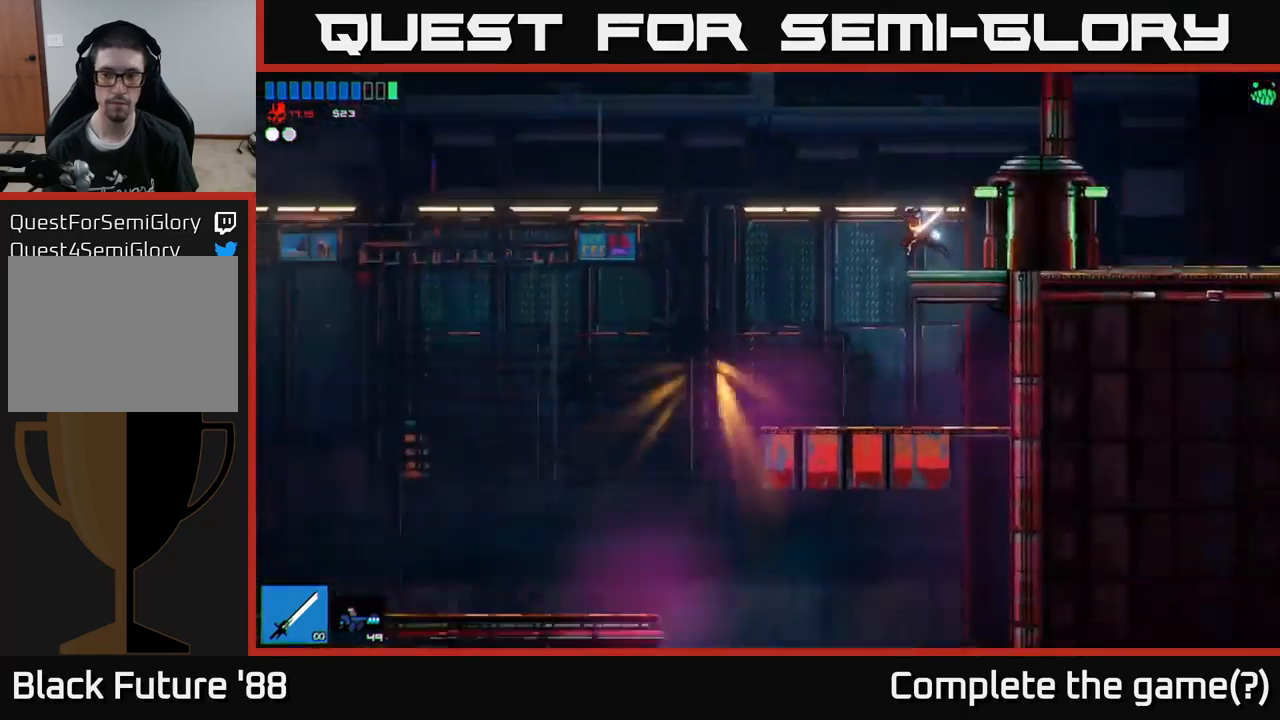
{"buttons": [], "left_stick": "left", "right_stick": "left", "events": [[267, "right_stick", "left"]]}